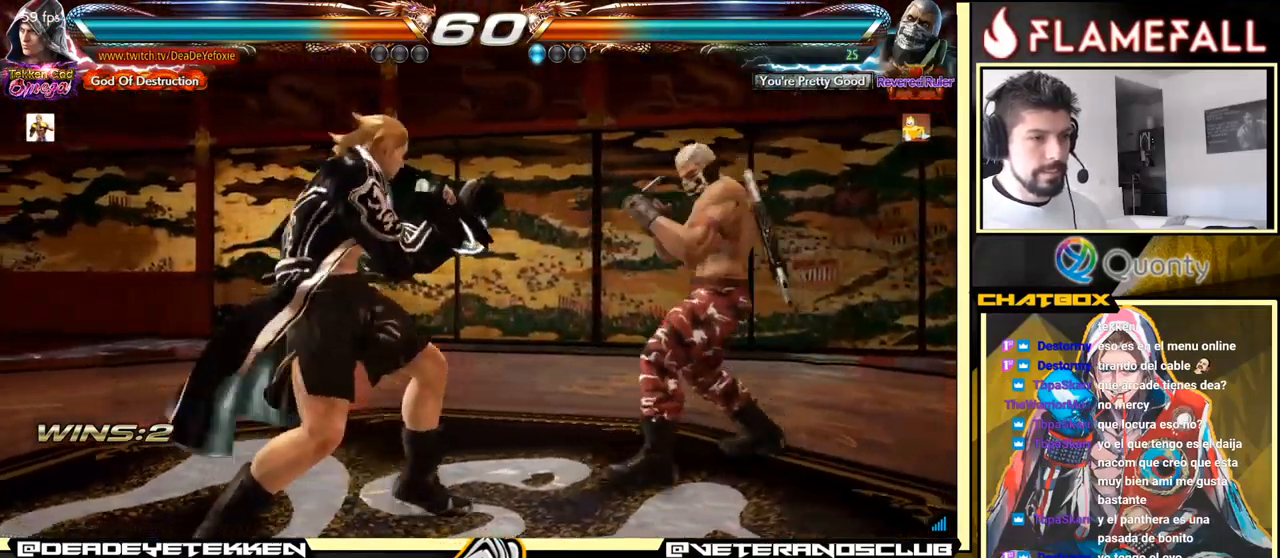
Gameplay with a controller (arcade stick); each line is a JSON object with the inputs held at the frame after it. "events" lists button and stick changes between this image and that frame as [ms after this image, input, new state], when the widget could be followed in between. Not read: L3 R3.
{"buttons": [], "left_stick": "left", "events": [[83, "X", "down"], [83, "left_stick", "left"], [200, "X", "up"]]}
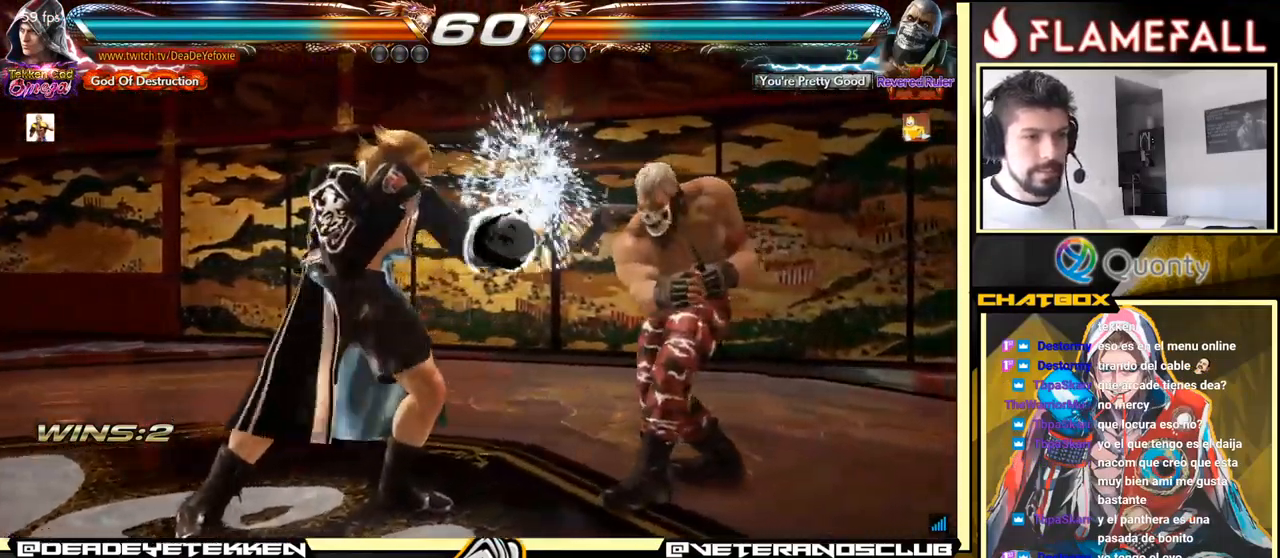
{"buttons": ["X"], "left_stick": "down", "events": [[33, "X", "down"], [33, "left_stick", "center"], [117, "X", "up"], [200, "left_stick", "down"], [217, "X", "down"], [267, "X", "up"], [433, "X", "down"], [483, "X", "up"], [500, "X", "down"]]}
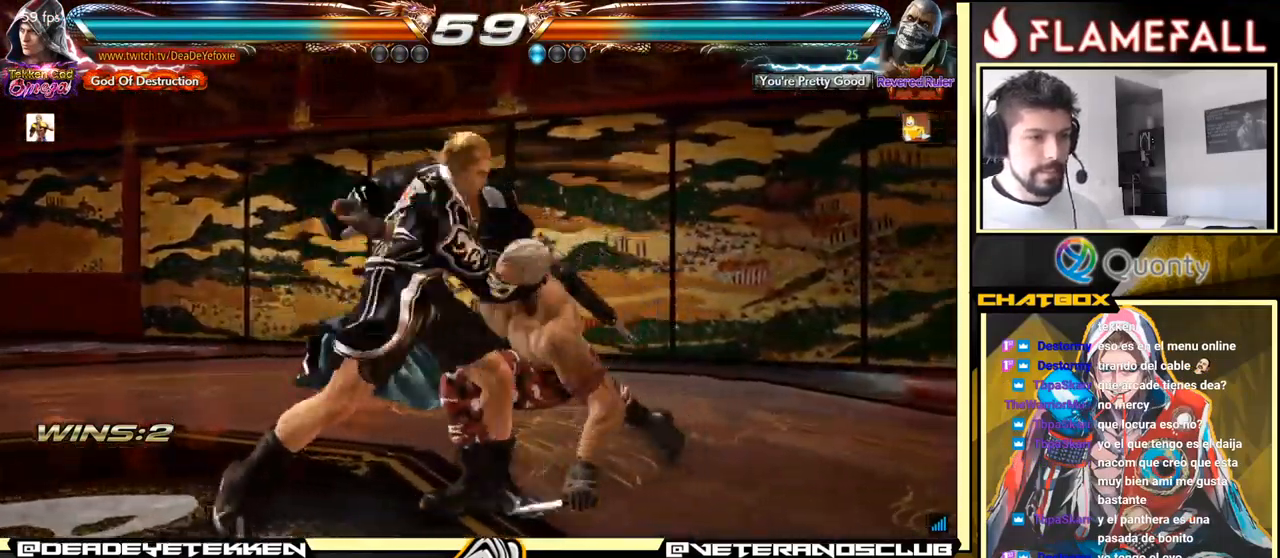
{"buttons": [], "left_stick": "center", "events": [[83, "X", "up"], [217, "left_stick", "center"]]}
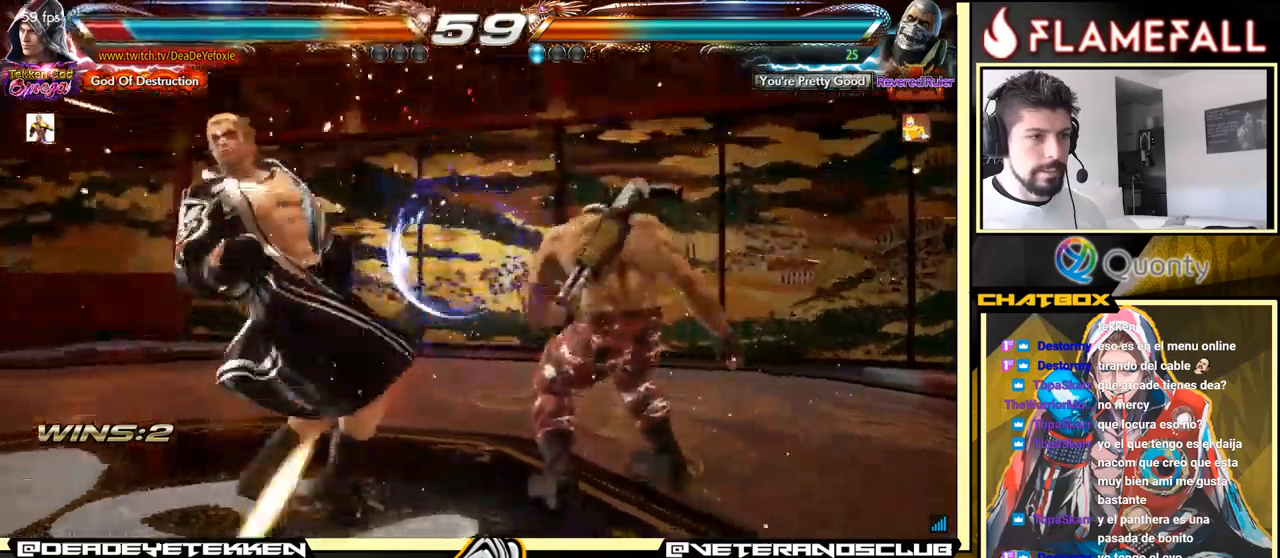
{"buttons": [], "left_stick": "center", "events": [[134, "left_stick", "left"], [450, "left_stick", "center"]]}
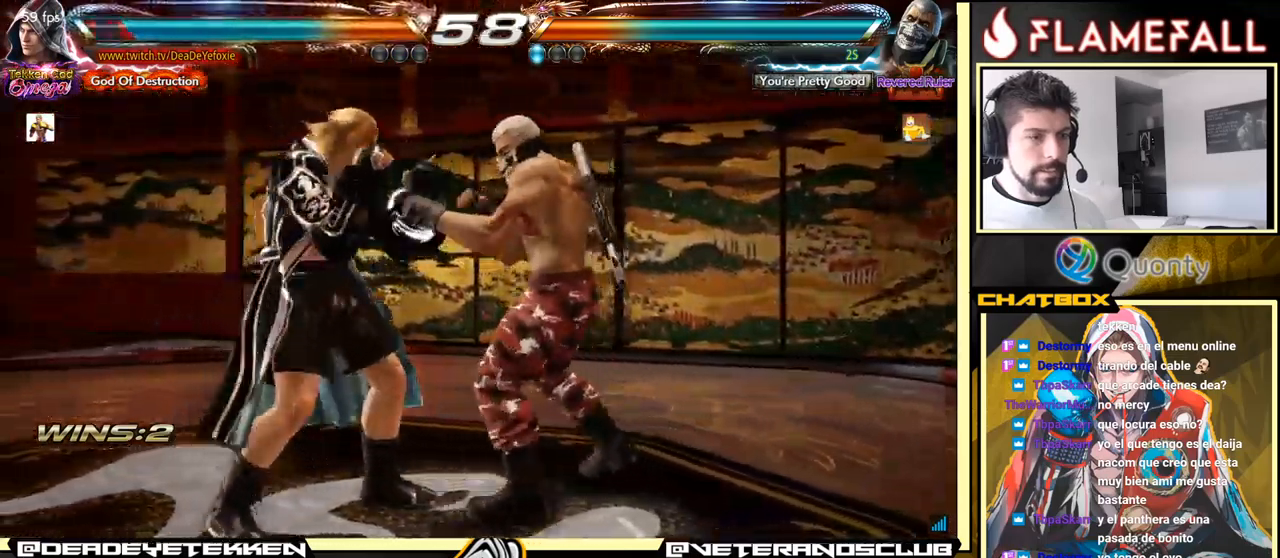
{"buttons": [], "left_stick": "center", "events": []}
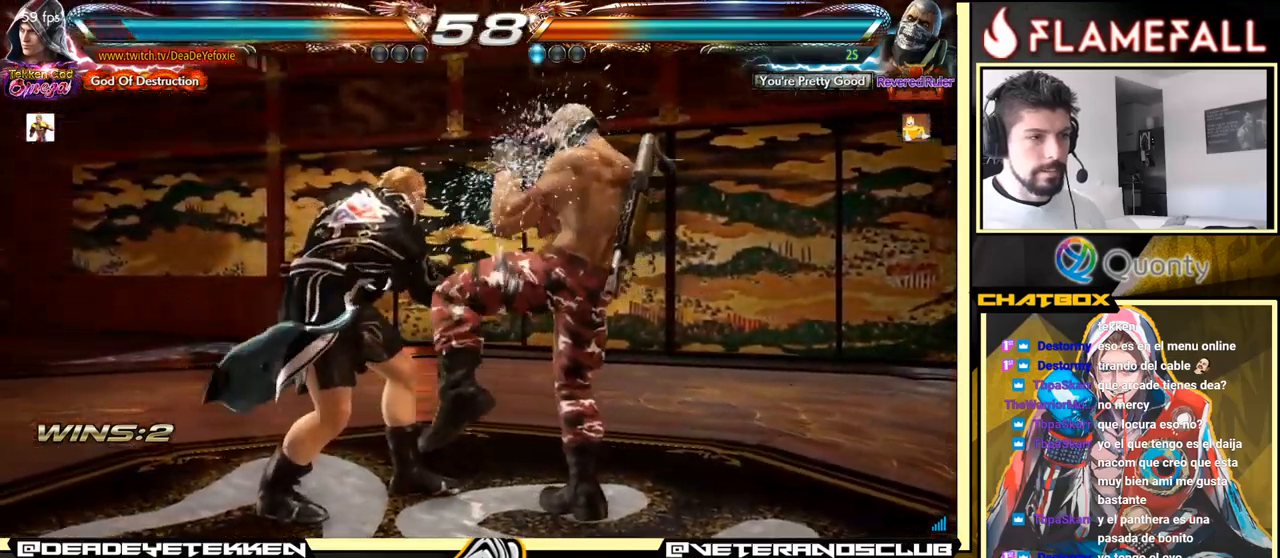
{"buttons": [], "left_stick": "center", "events": [[84, "left_stick", "down-left"], [434, "left_stick", "center"]]}
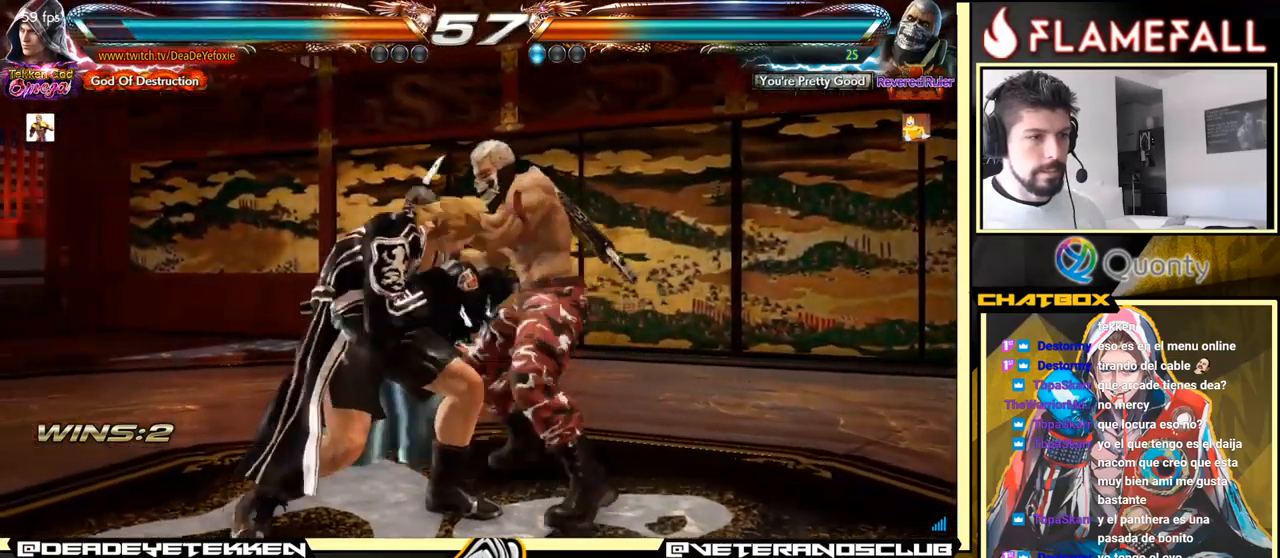
{"buttons": [], "left_stick": "center", "events": [[84, "left_stick", "left"], [367, "left_stick", "center"]]}
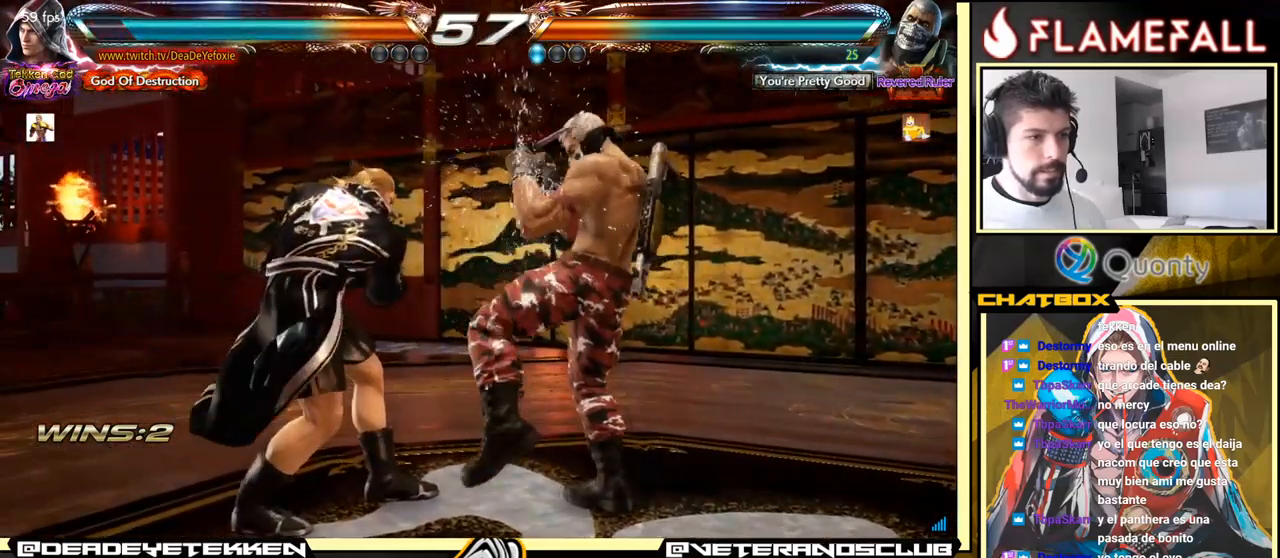
{"buttons": ["Y"], "left_stick": "right", "events": [[84, "X", "down"], [117, "X", "up"], [217, "X", "down"], [250, "X", "up"], [334, "X", "down"], [384, "left_stick", "right"], [450, "X", "up"], [484, "Y", "down"]]}
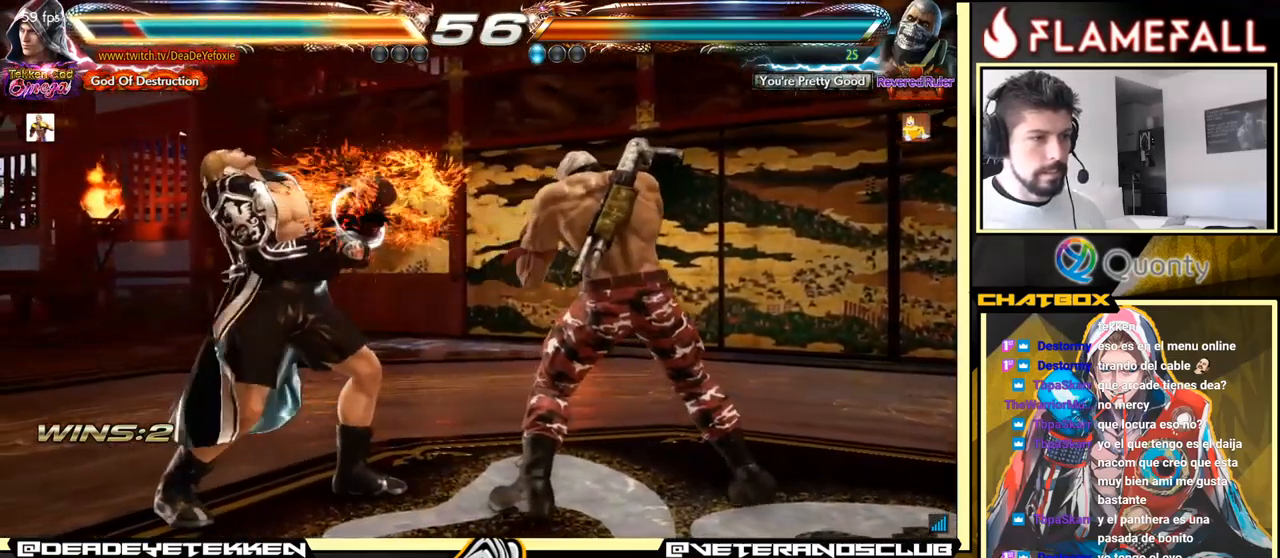
{"buttons": [], "left_stick": "center", "events": [[84, "Y", "up"], [184, "left_stick", "down-left"], [417, "X", "down"], [417, "left_stick", "center"], [467, "X", "up"]]}
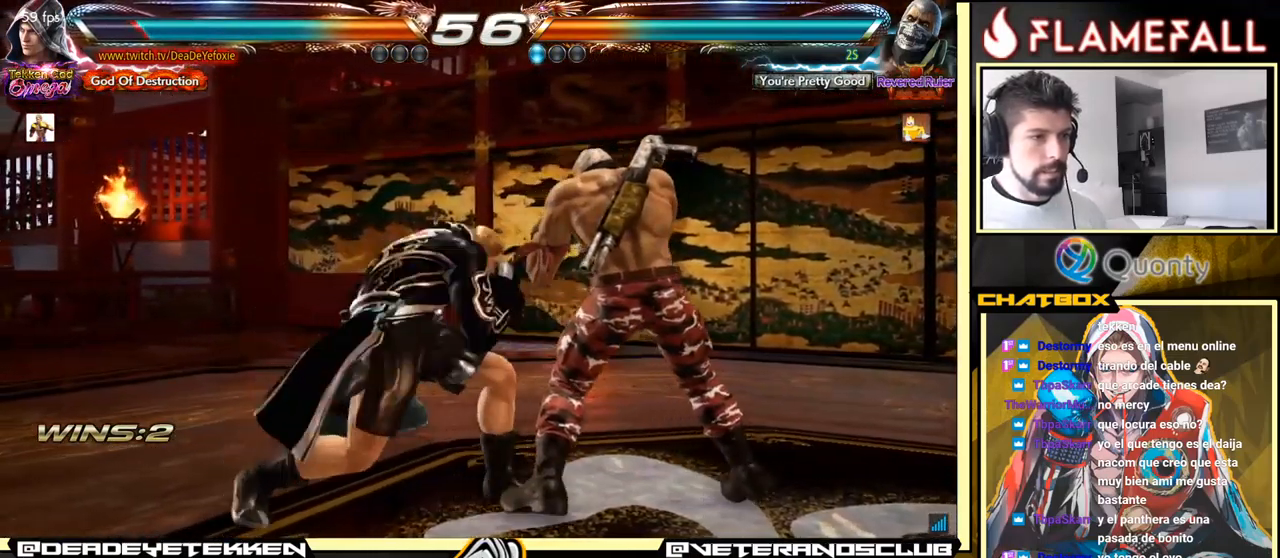
{"buttons": [], "left_stick": "center", "events": [[50, "Y", "down"], [84, "Y", "up"], [150, "left_stick", "left"], [200, "Y", "down"], [267, "Y", "up"], [267, "left_stick", "center"], [334, "Y", "down"], [350, "Y", "up"]]}
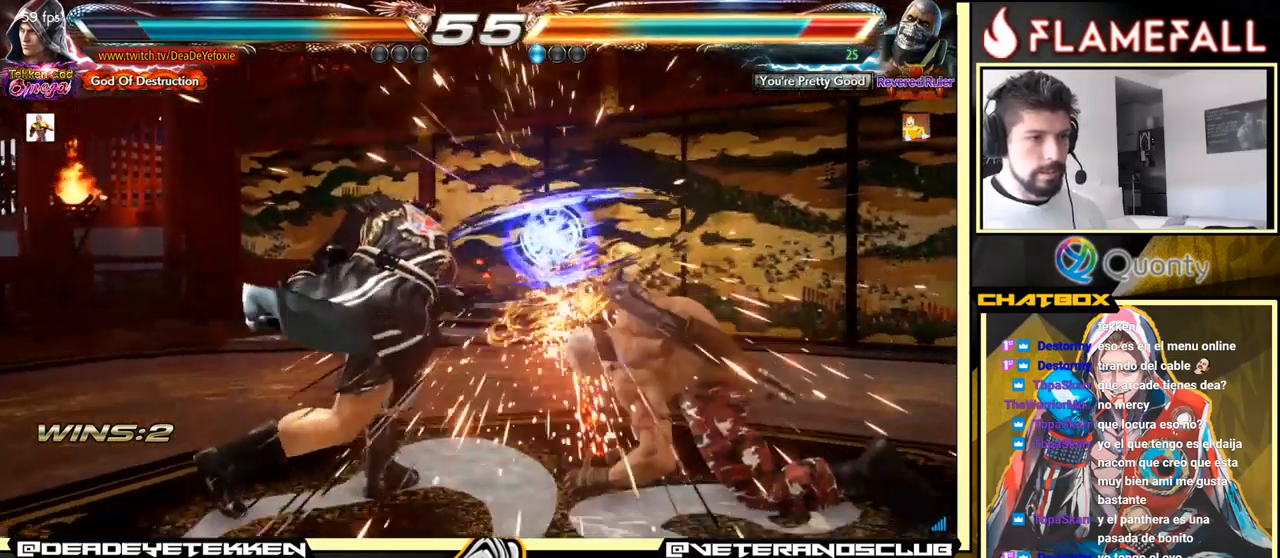
{"buttons": ["A"], "left_stick": "down-right", "events": [[267, "left_stick", "down-right"], [284, "Y", "down"], [384, "Y", "up"], [417, "A", "down"]]}
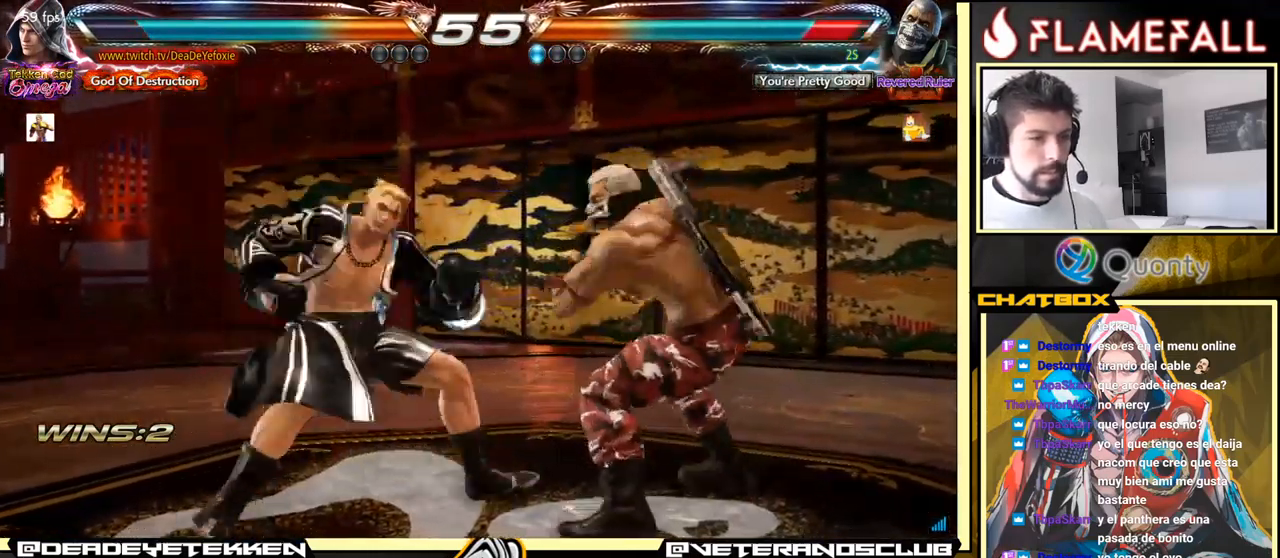
{"buttons": [], "left_stick": "down-left", "events": [[34, "left_stick", "right"], [84, "A", "up"], [200, "left_stick", "center"], [300, "left_stick", "down-left"]]}
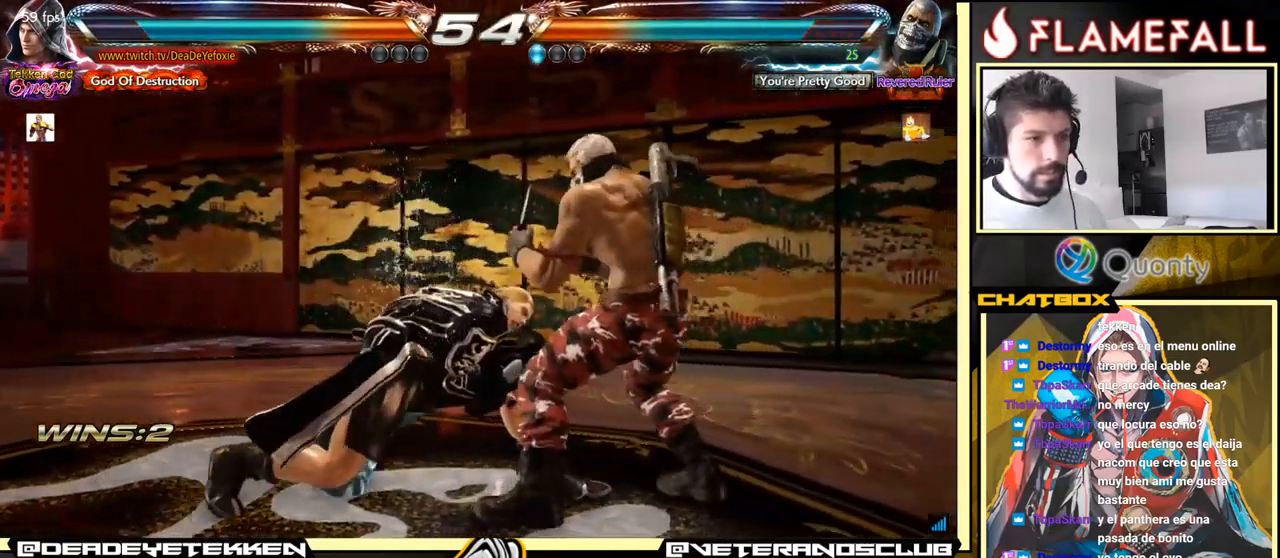
{"buttons": [], "left_stick": "center", "events": [[117, "left_stick", "center"], [200, "left_stick", "left"], [384, "left_stick", "center"]]}
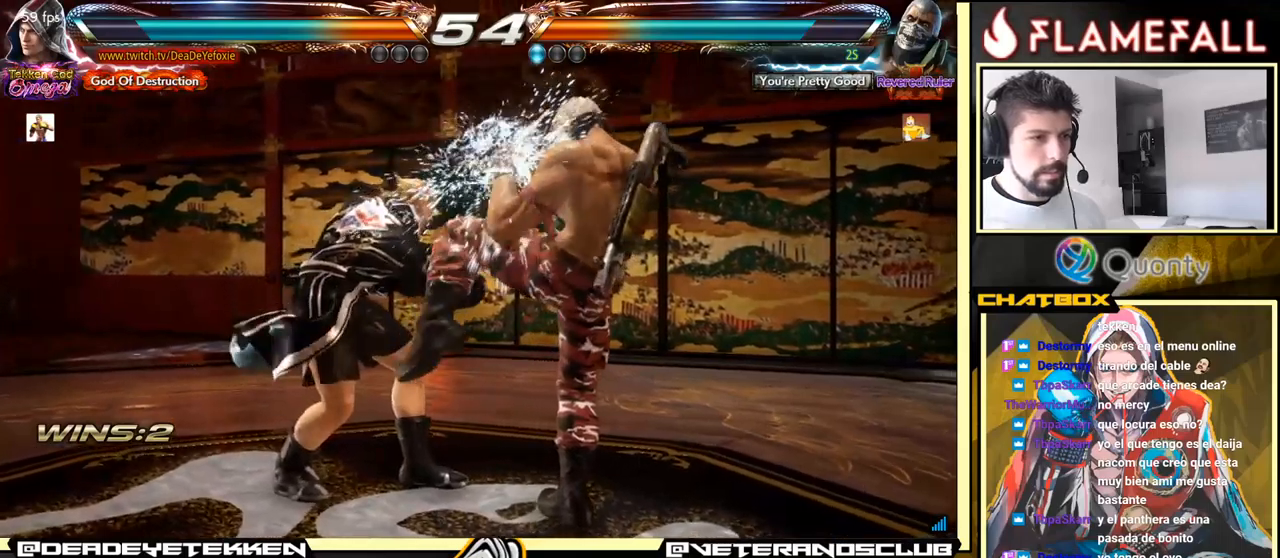
{"buttons": ["X"], "left_stick": "center", "events": [[183, "left_stick", "up"], [267, "left_stick", "down-left"], [483, "X", "down"], [483, "left_stick", "center"]]}
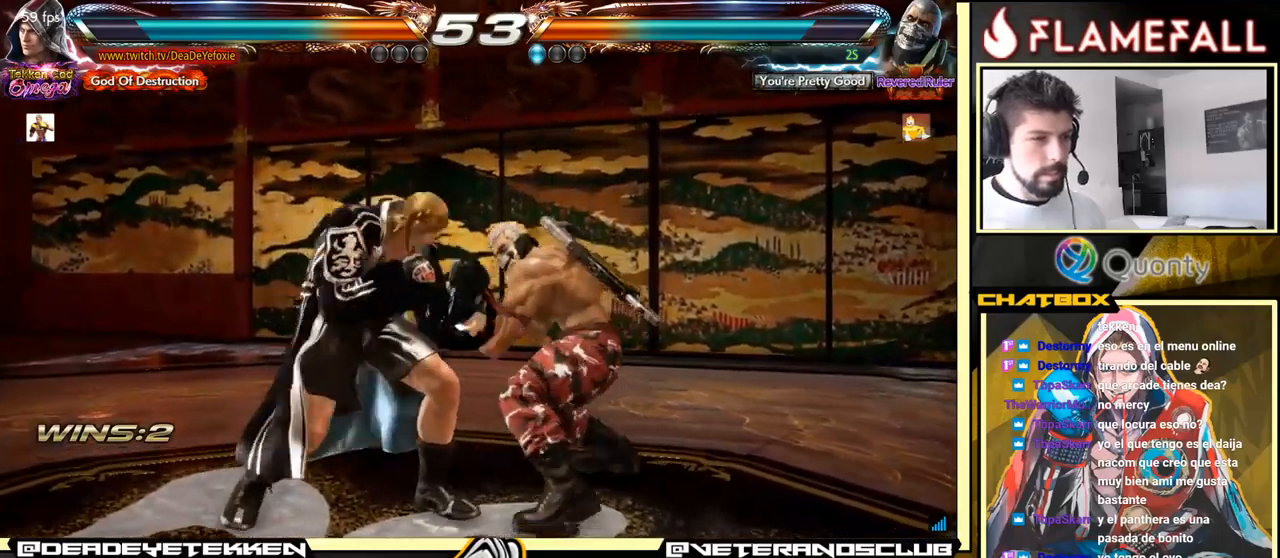
{"buttons": [], "left_stick": "center", "events": [[67, "X", "up"], [100, "Y", "down"], [133, "Y", "up"], [183, "left_stick", "left"], [400, "left_stick", "center"]]}
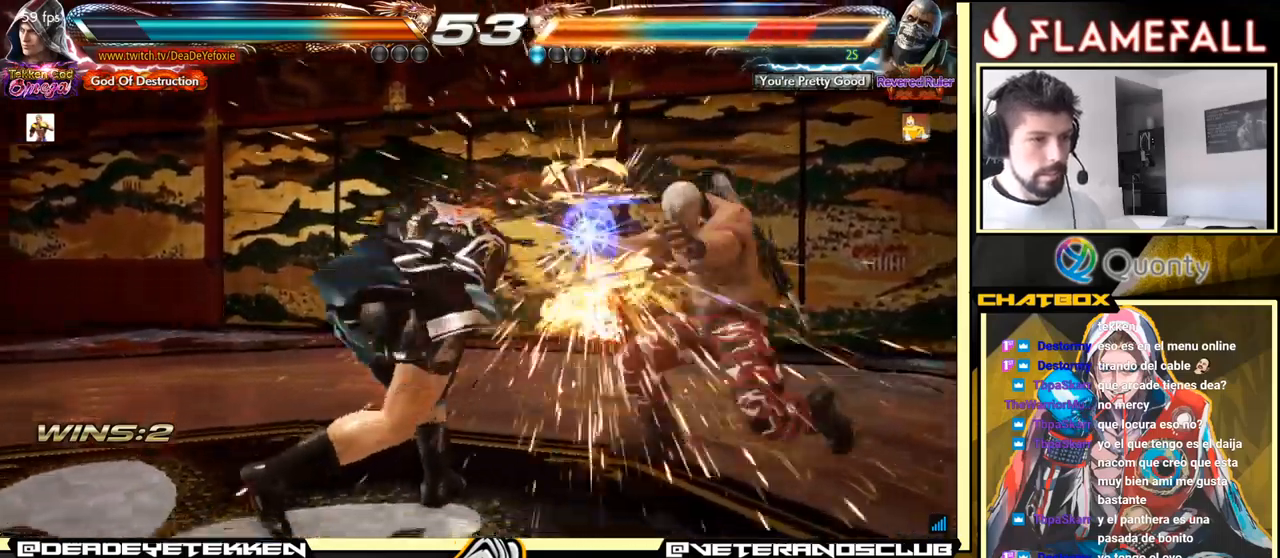
{"buttons": ["A"], "left_stick": "down-right", "events": [[383, "left_stick", "down-right"], [400, "Y", "down"], [433, "Y", "up"], [467, "A", "down"]]}
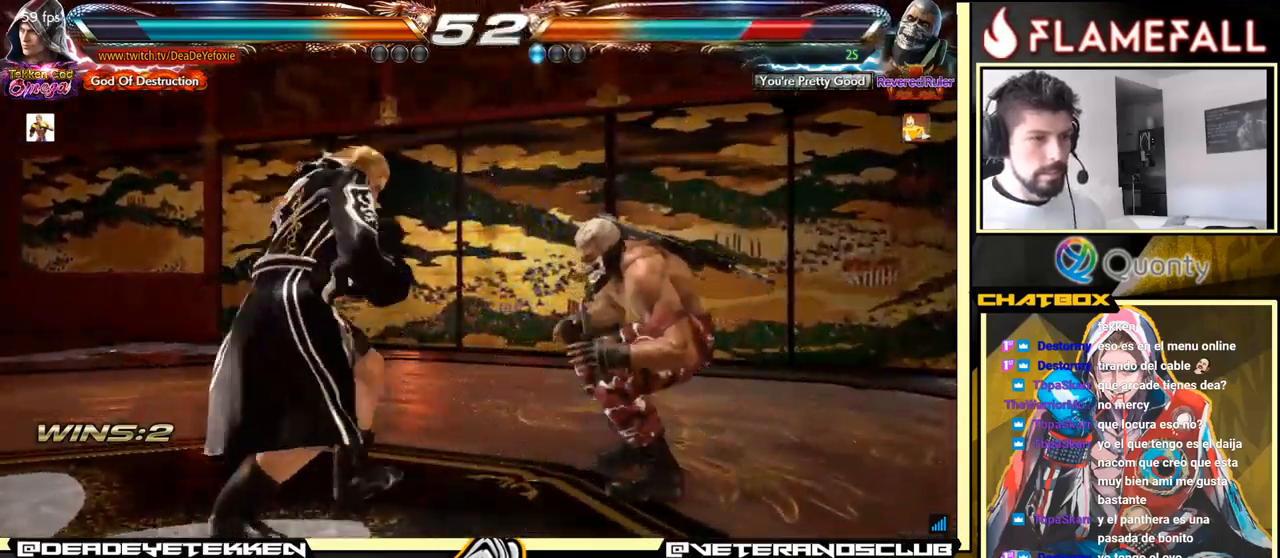
{"buttons": ["Y"], "left_stick": "center", "events": [[83, "left_stick", "right"], [150, "A", "up"], [250, "left_stick", "center"], [467, "Y", "down"]]}
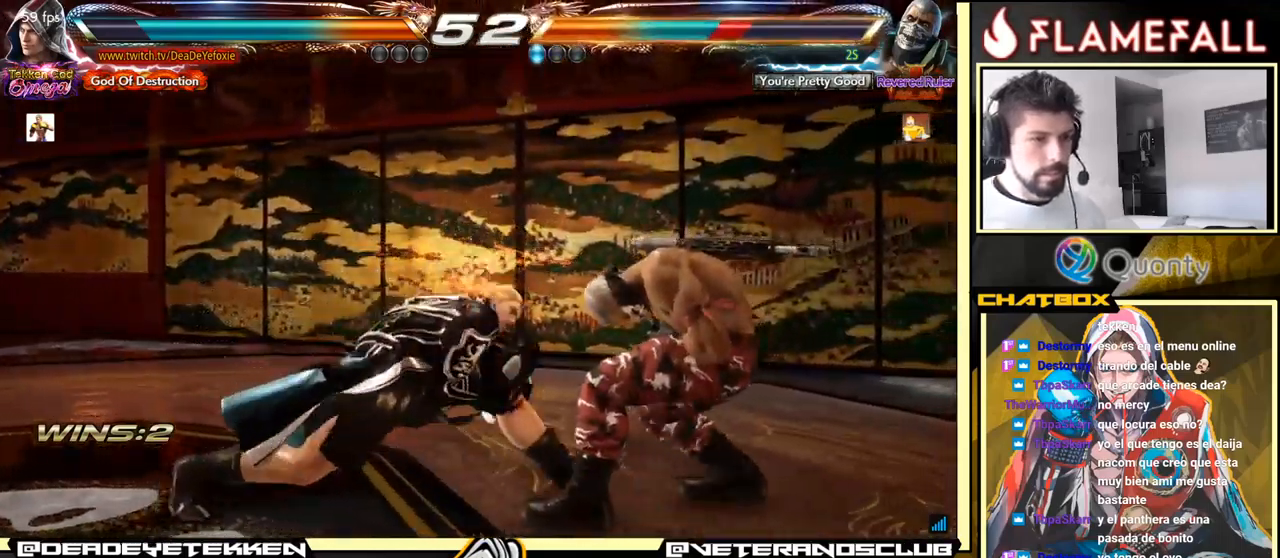
{"buttons": [], "left_stick": "center", "events": [[33, "Y", "up"]]}
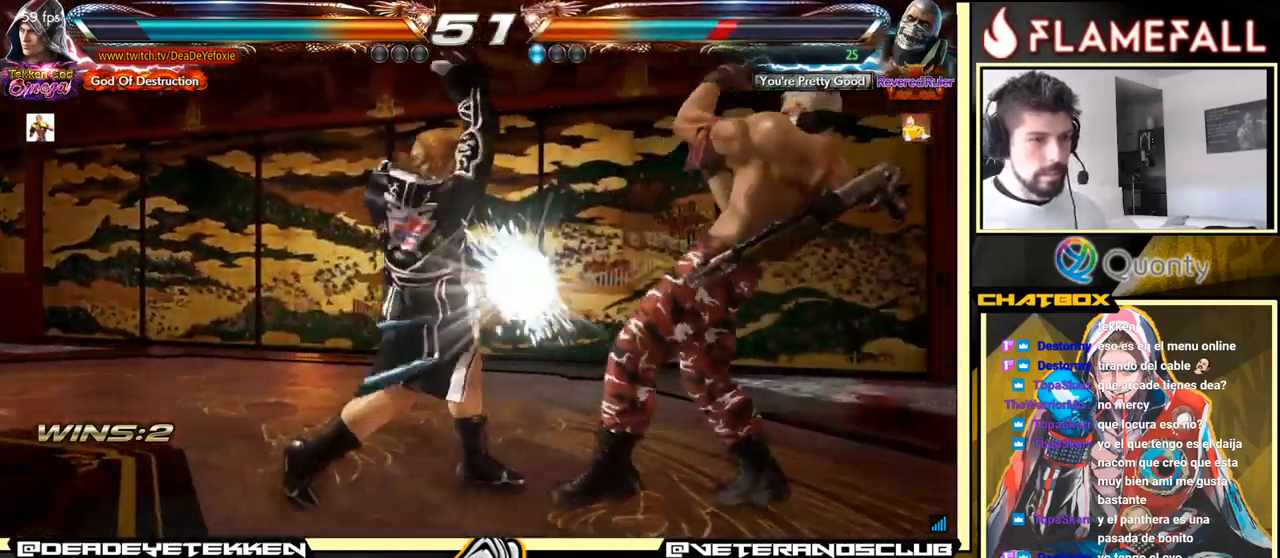
{"buttons": [], "left_stick": "left", "events": [[267, "left_stick", "left"]]}
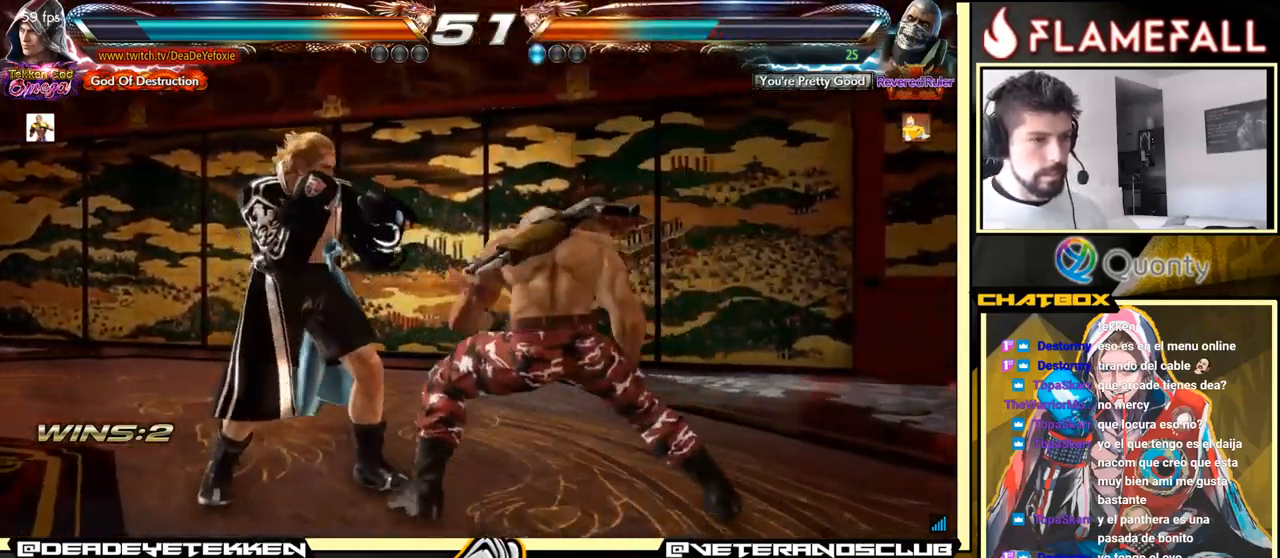
{"buttons": [], "left_stick": "down-right", "events": [[333, "left_stick", "center"], [433, "left_stick", "down-right"], [450, "X", "down"], [500, "X", "up"]]}
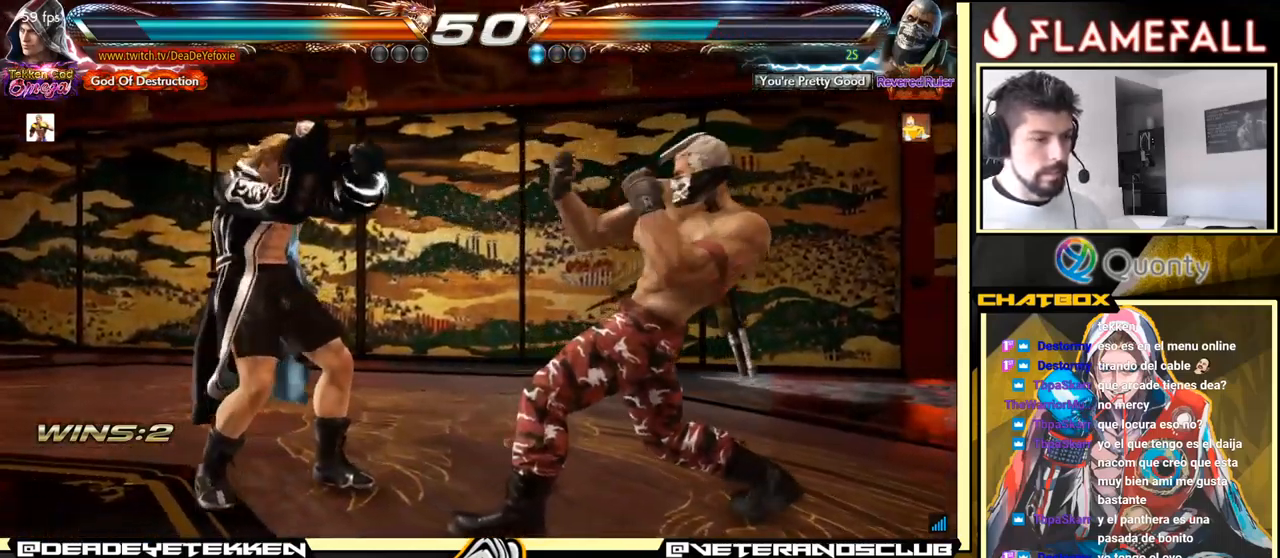
{"buttons": ["A"], "left_stick": "right", "events": [[33, "Y", "down"], [150, "Y", "up"], [200, "A", "down"], [233, "left_stick", "right"]]}
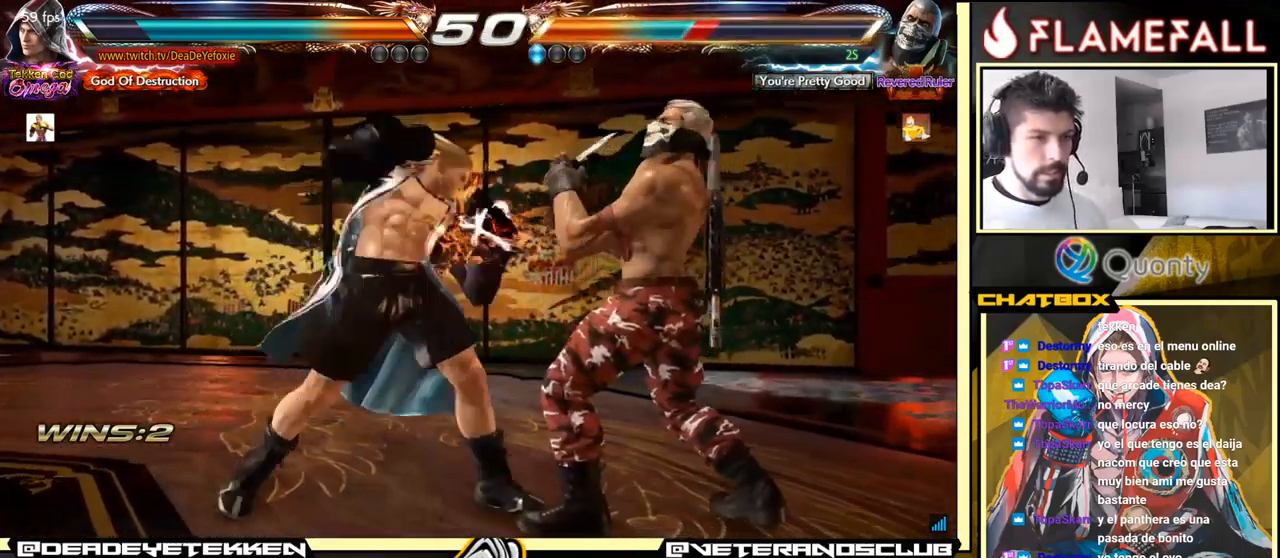
{"buttons": [], "left_stick": "right", "events": [[100, "Y", "down"], [267, "Y", "up"], [467, "A", "up"]]}
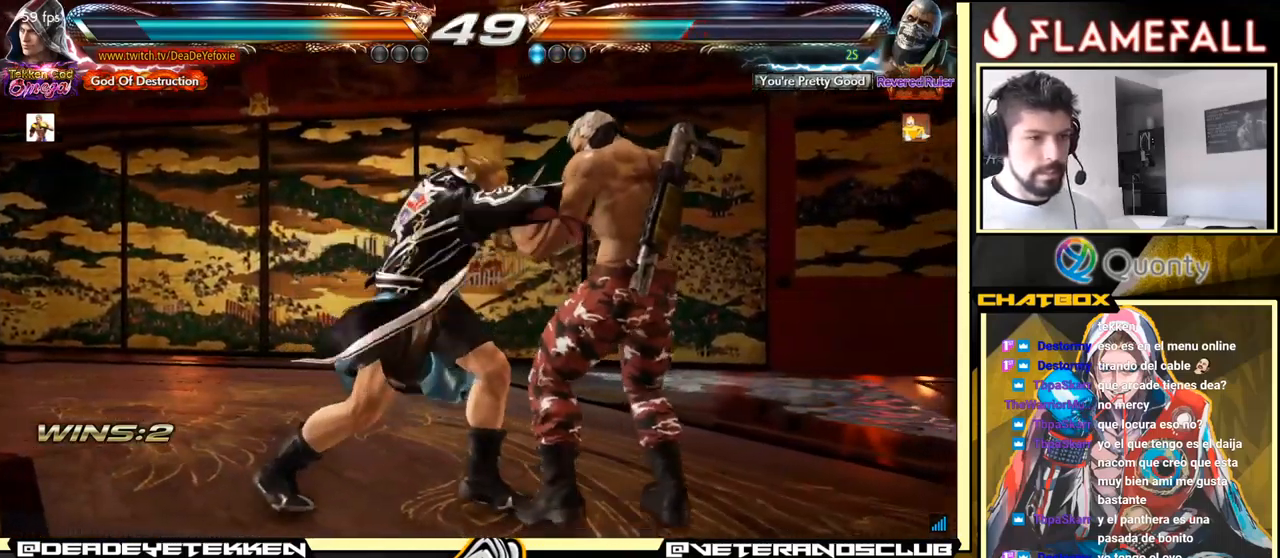
{"buttons": [], "left_stick": "center", "events": [[167, "left_stick", "down-left"], [416, "X", "down"], [449, "left_stick", "center"], [466, "X", "up"]]}
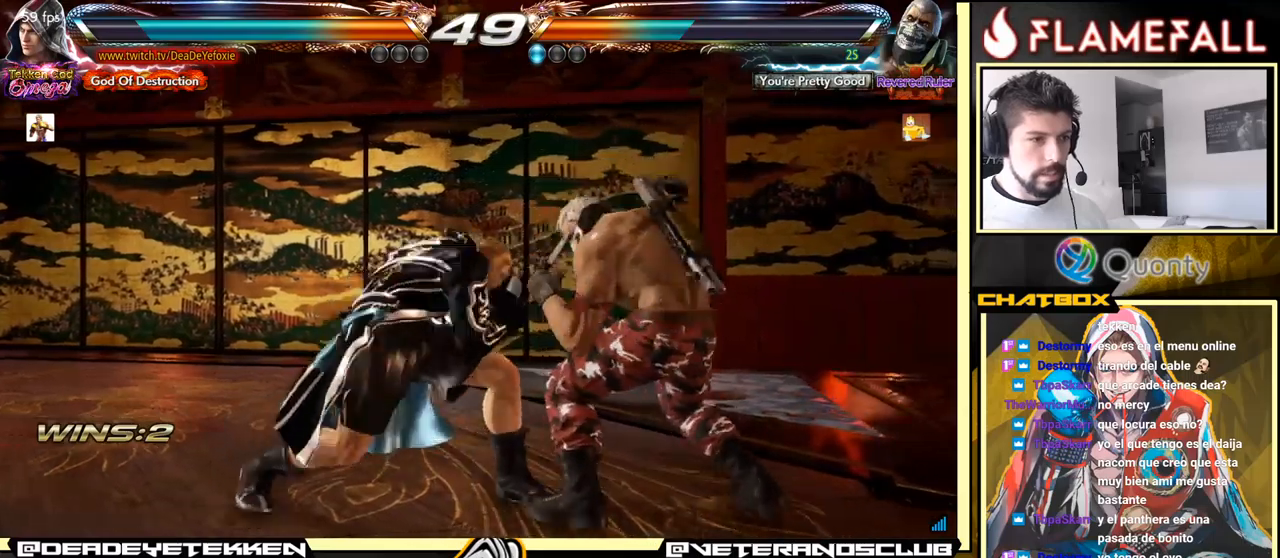
{"buttons": [], "left_stick": "center", "events": [[50, "X", "down"], [100, "X", "up"], [100, "left_stick", "left"], [167, "X", "down"], [217, "X", "up"], [217, "left_stick", "center"]]}
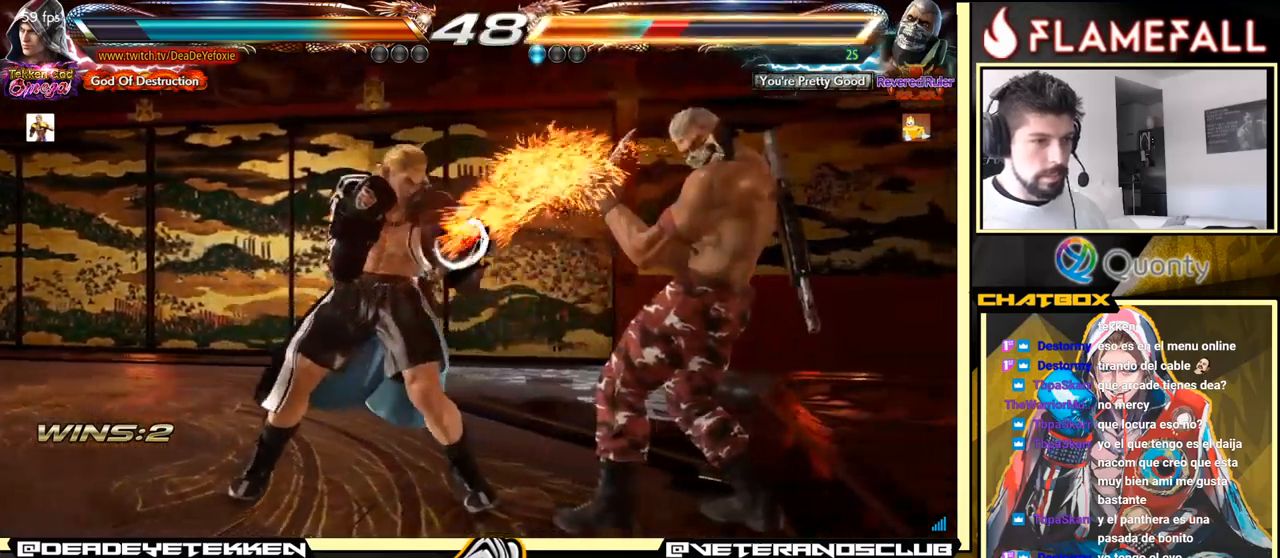
{"buttons": [], "left_stick": "left", "events": [[133, "left_stick", "down-right"], [183, "X", "down"], [250, "X", "up"], [283, "Y", "down"], [350, "Y", "up"], [383, "left_stick", "left"], [417, "X", "down"], [450, "X", "up"]]}
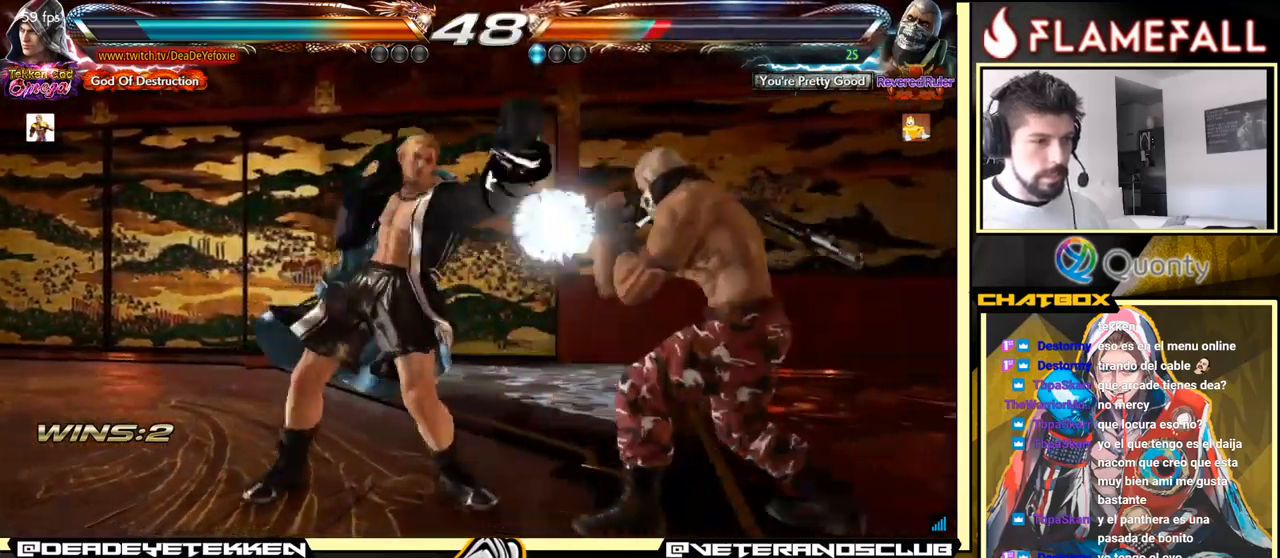
{"buttons": [], "left_stick": "left", "events": [[17, "X", "down"], [33, "X", "up"], [117, "X", "down"], [317, "X", "up"]]}
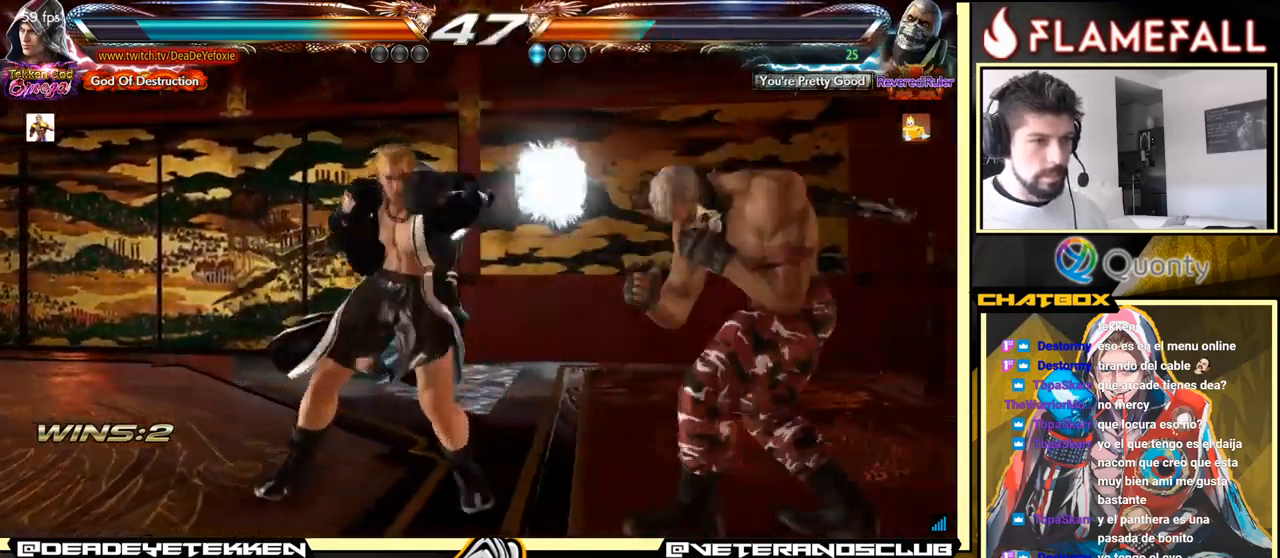
{"buttons": [], "left_stick": "left", "events": []}
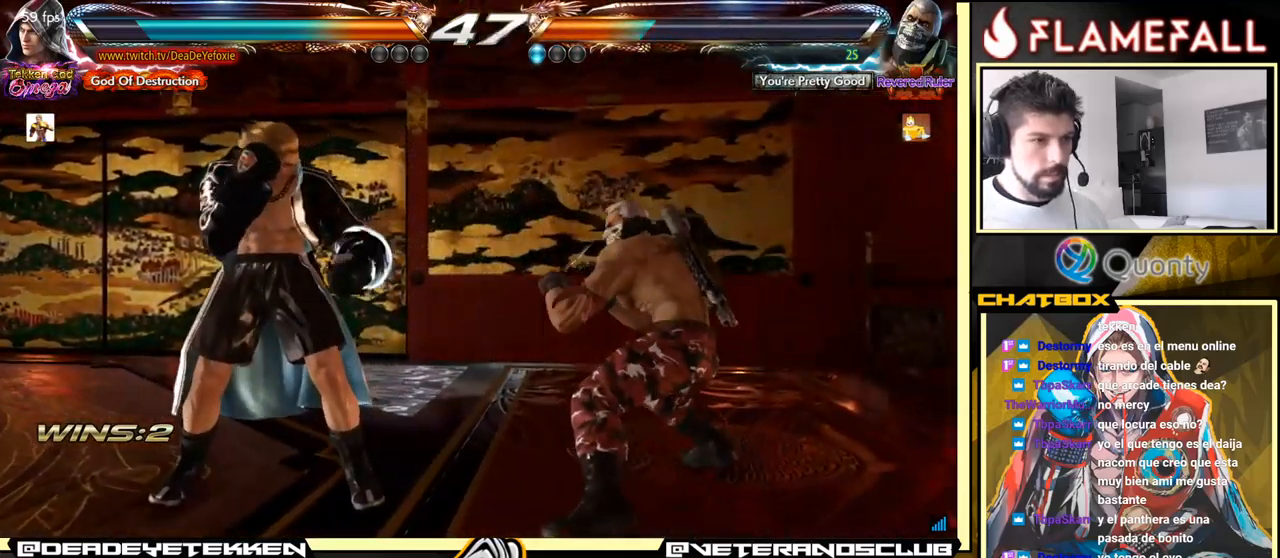
{"buttons": [], "left_stick": "left", "events": [[217, "X", "down"], [300, "X", "up"], [367, "X", "down"], [400, "X", "up"], [400, "Y", "down"], [417, "Y", "up"]]}
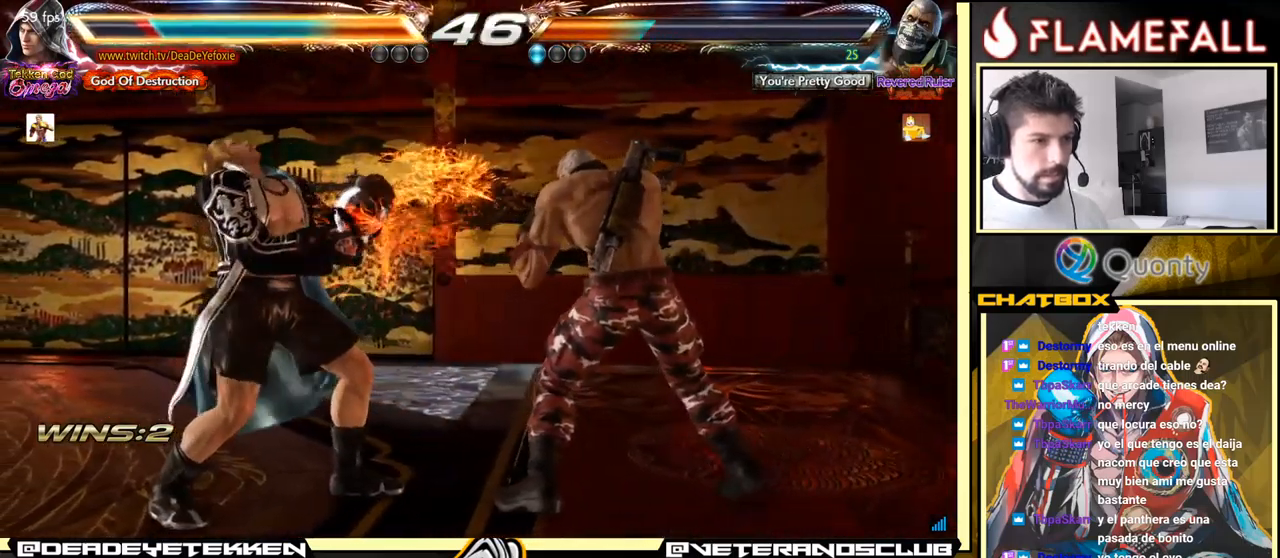
{"buttons": [], "left_stick": "down", "events": [[283, "left_stick", "center"], [483, "left_stick", "down"]]}
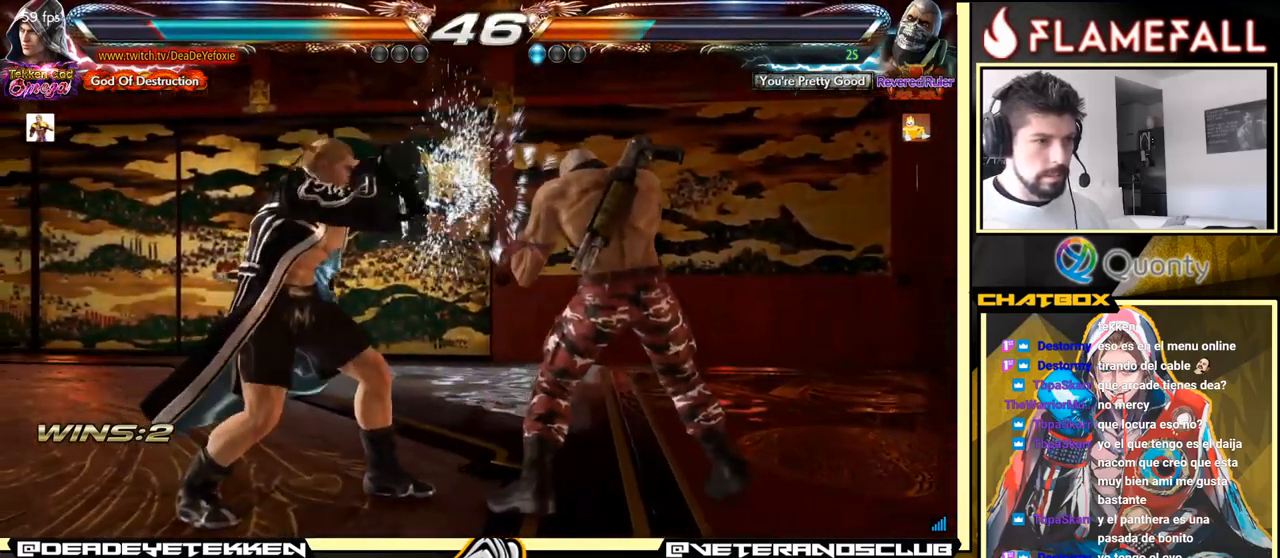
{"buttons": [], "left_stick": "left", "events": [[67, "left_stick", "center"], [183, "left_stick", "left"], [217, "Y", "down"], [267, "B", "down"], [267, "Y", "up"], [283, "B", "up"], [417, "Y", "down"], [450, "Y", "up"]]}